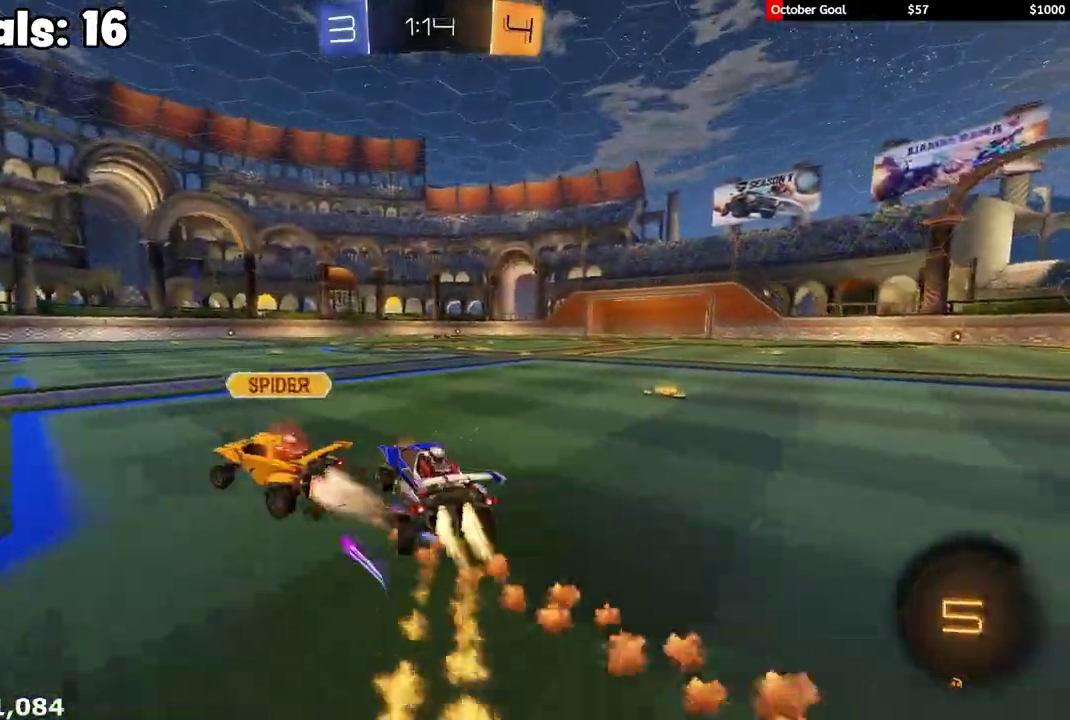
Gameplay with a controller (Xbox layout); each line is a JSON object with the inputs held at the frame after it. "events" lists button and stick changes between this image and that frame as [ms after this image, input, new state], when the widget could be followed in between.
{"buttons": ["R2"], "left_stick": "up-left", "right_stick": "center", "events": [[100, "Y", "down"], [167, "left_stick", "left"], [183, "R1", "up"], [233, "Y", "up"], [483, "left_stick", "up-left"]]}
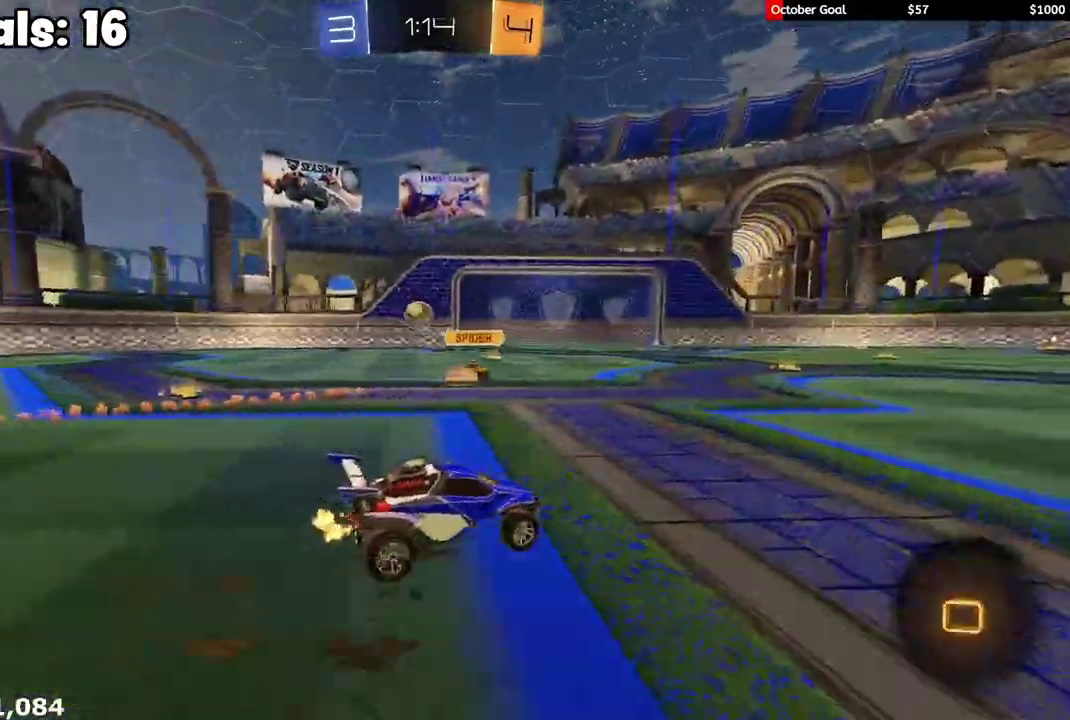
{"buttons": ["L1"], "left_stick": "down-left", "right_stick": "center"}
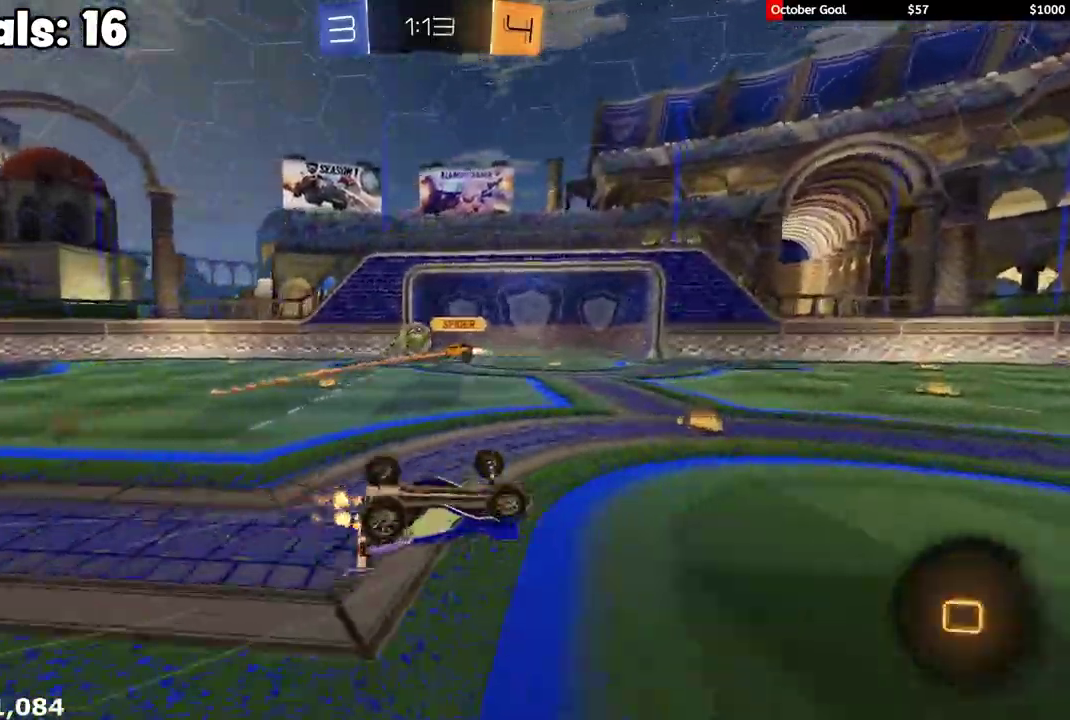
{"buttons": ["R2"], "left_stick": "center", "right_stick": "center", "events": [[67, "R2", "down"], [350, "L1", "up"], [500, "left_stick", "center"]]}
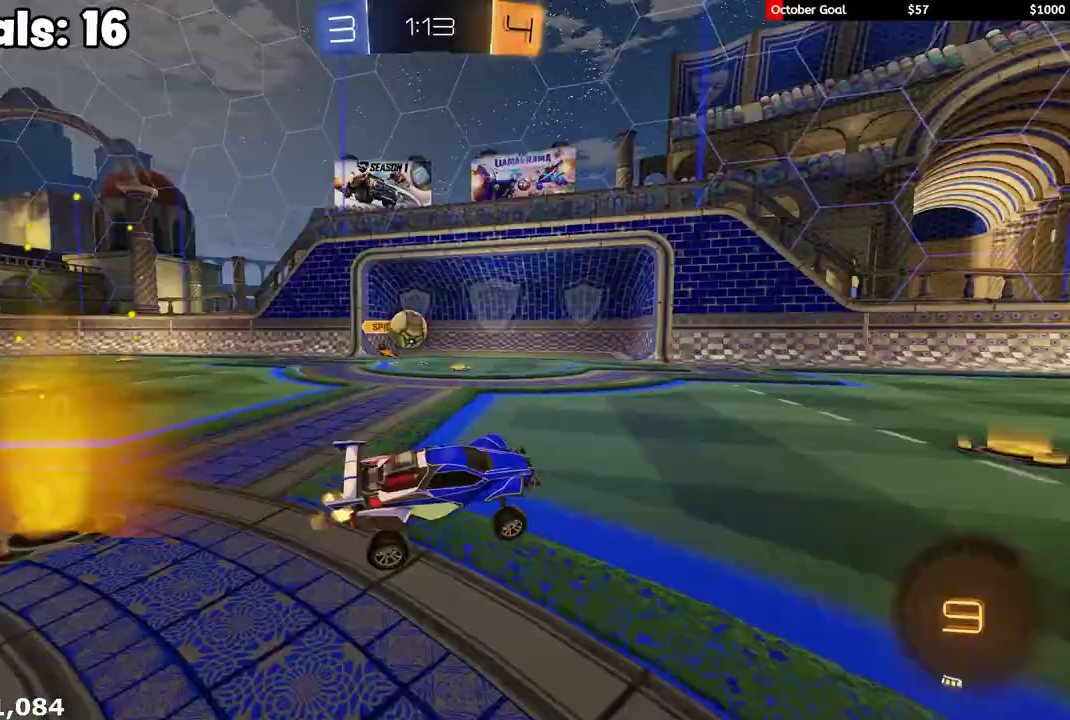
{"buttons": ["R1", "R2"], "left_stick": "left", "right_stick": "center", "events": [[233, "left_stick", "left"], [333, "R1", "down"]]}
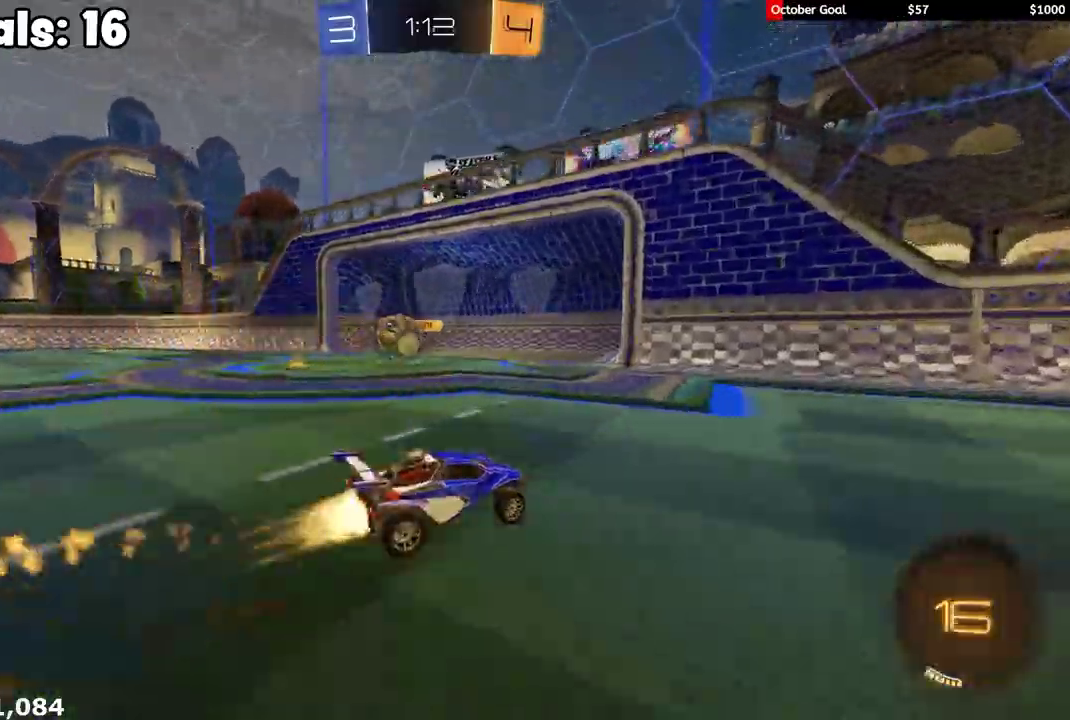
{"buttons": ["R2"], "left_stick": "left", "right_stick": "center", "events": [[267, "R1", "up"]]}
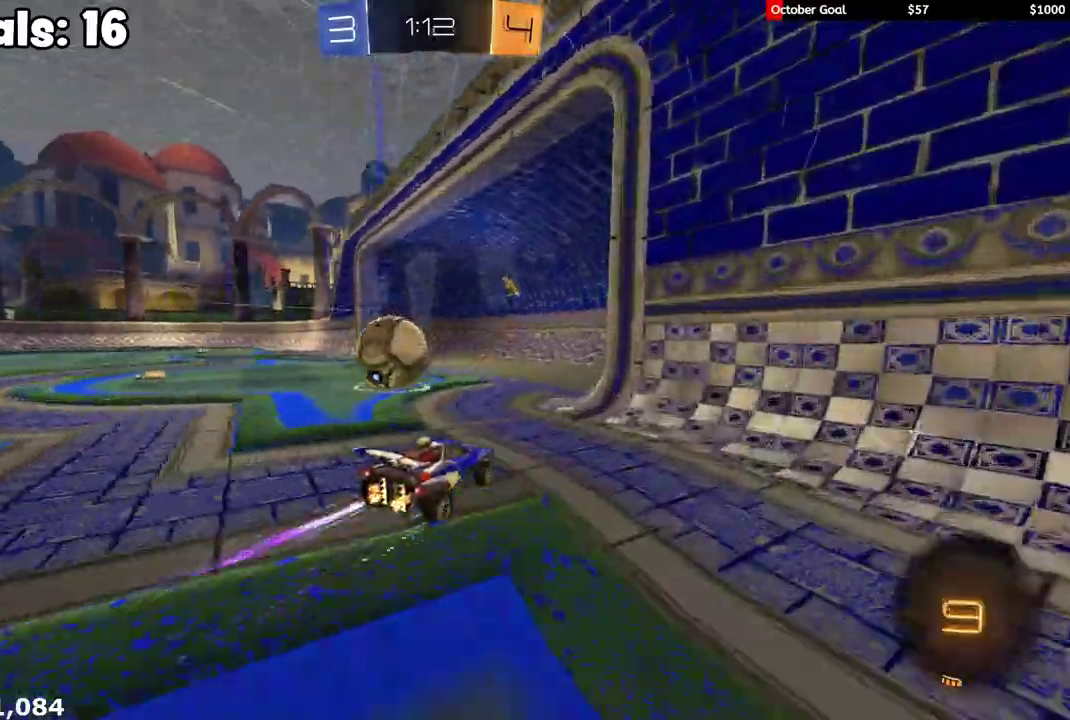
{"buttons": ["Y", "L1", "R2"], "left_stick": "down-left", "right_stick": "center", "events": [[83, "A", "down"], [133, "L1", "down"], [283, "A", "up"], [317, "left_stick", "down-left"], [483, "Y", "down"]]}
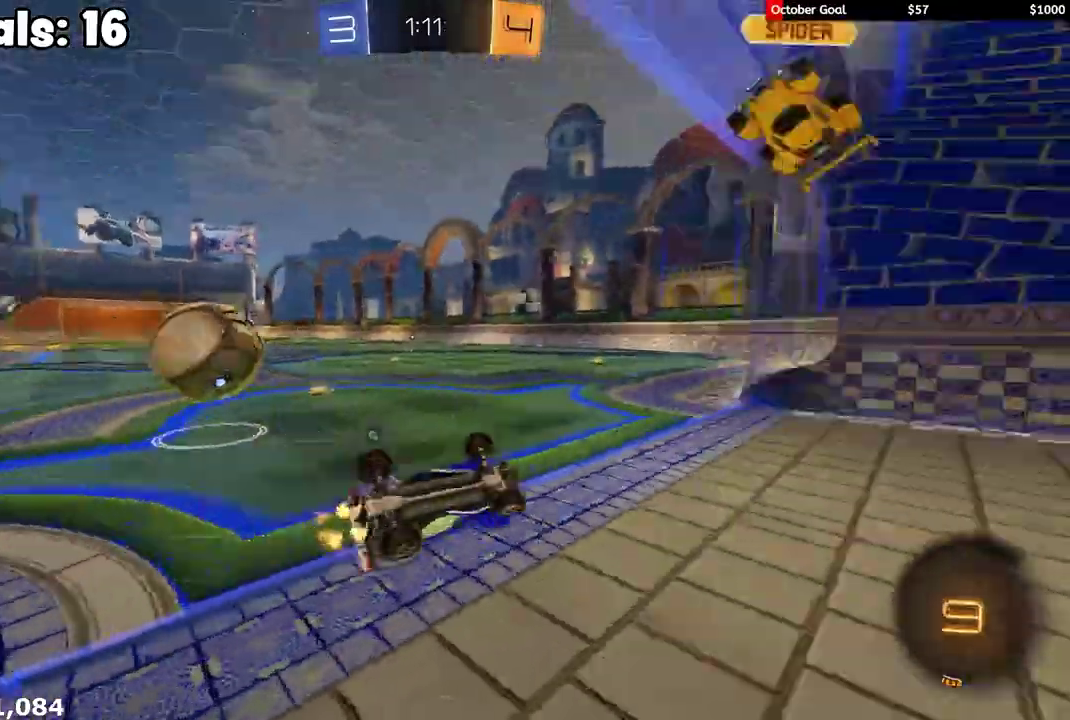
{"buttons": ["R2"], "left_stick": "left", "right_stick": "center", "events": [[100, "Y", "up"], [183, "R2", "up"], [233, "R2", "down"], [250, "left_stick", "left"], [300, "Y", "down"], [383, "L1", "up"], [400, "Y", "up"]]}
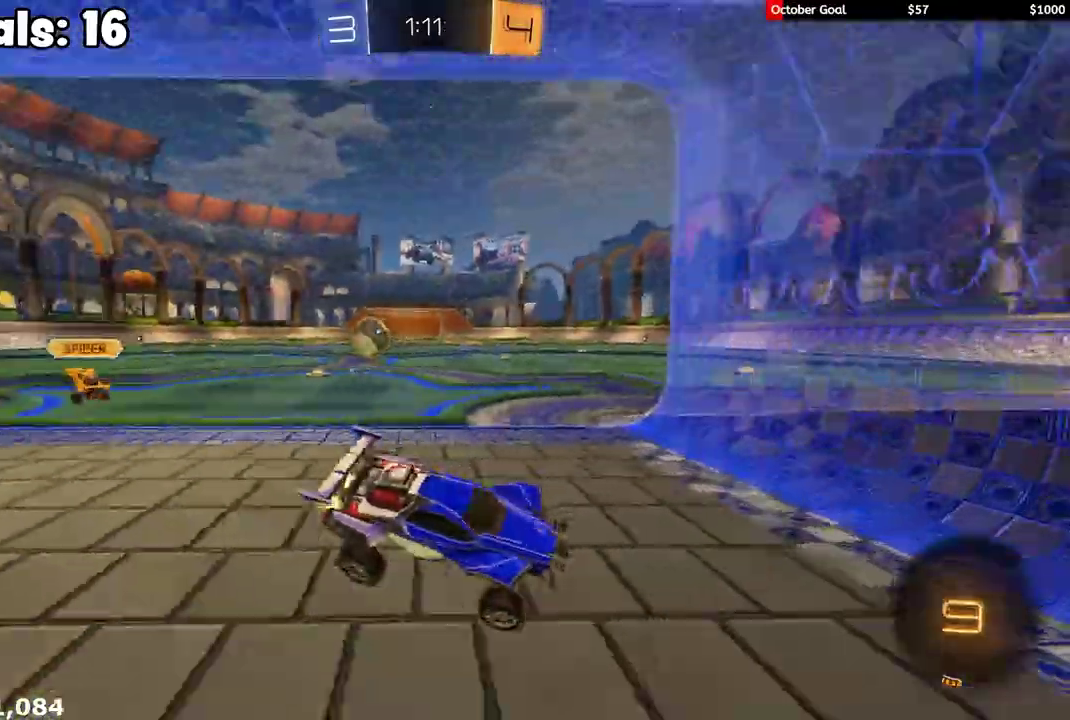
{"buttons": ["R2"], "left_stick": "left", "right_stick": "center", "events": [[283, "L1", "down"], [400, "L1", "up"]]}
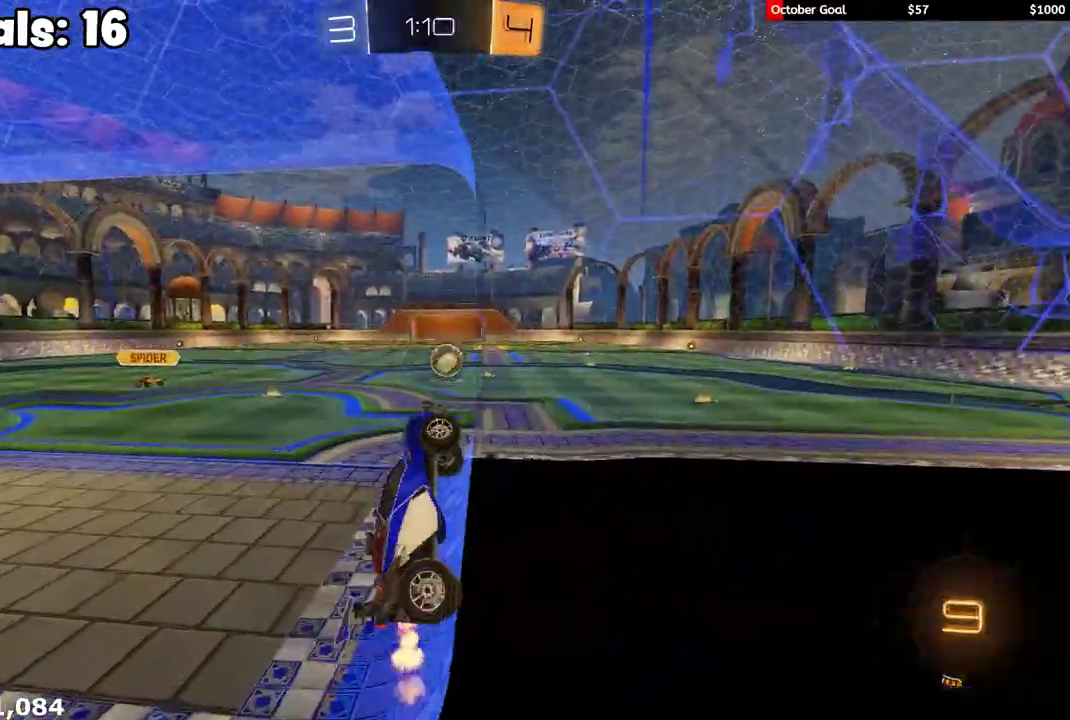
{"buttons": ["A", "L1", "R2"], "left_stick": "right", "right_stick": "center", "events": [[500, "A", "down"], [500, "L1", "down"], [500, "left_stick", "right"]]}
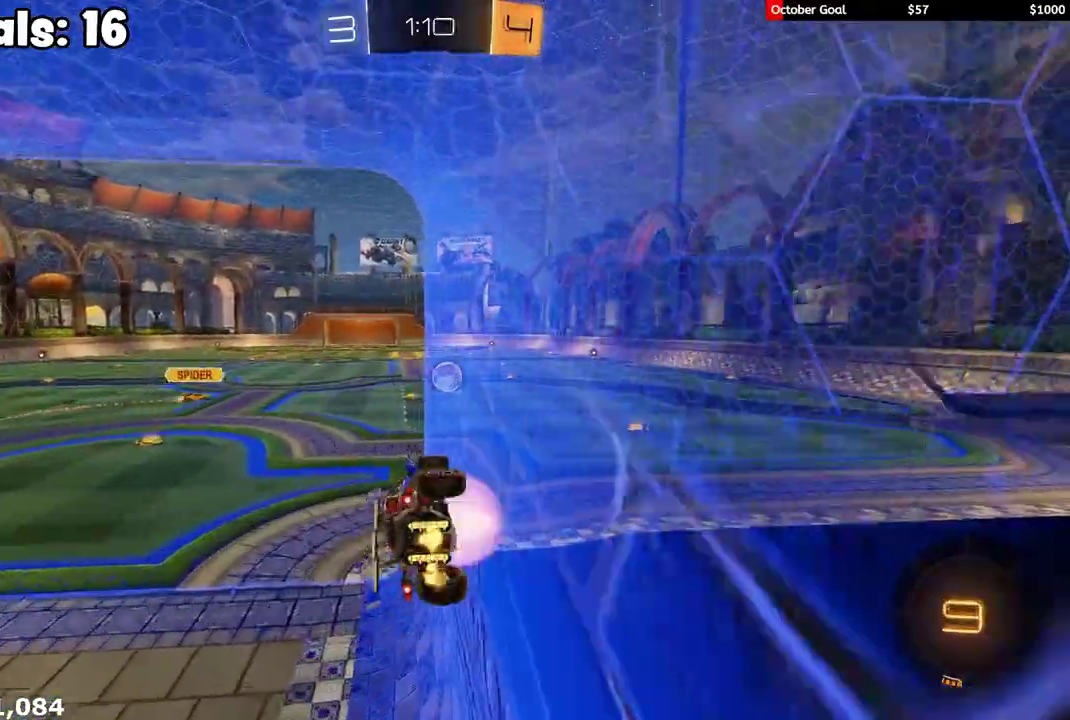
{"buttons": ["R2"], "left_stick": "down-left", "right_stick": "center", "events": [[150, "A", "up"], [233, "L1", "up"], [383, "left_stick", "center"], [483, "left_stick", "down-left"]]}
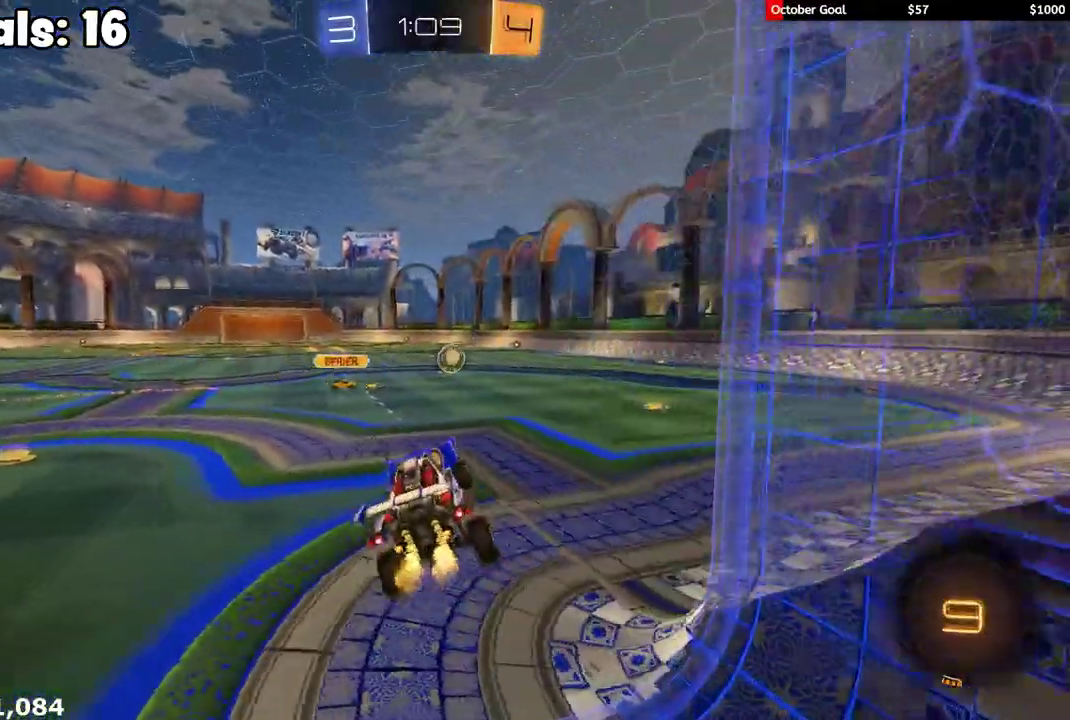
{"buttons": ["R2"], "left_stick": "right", "right_stick": "center", "events": [[117, "left_stick", "center"], [217, "left_stick", "up-right"], [267, "A", "down"], [283, "left_stick", "up"], [333, "left_stick", "up-right"], [367, "A", "up"], [500, "left_stick", "right"]]}
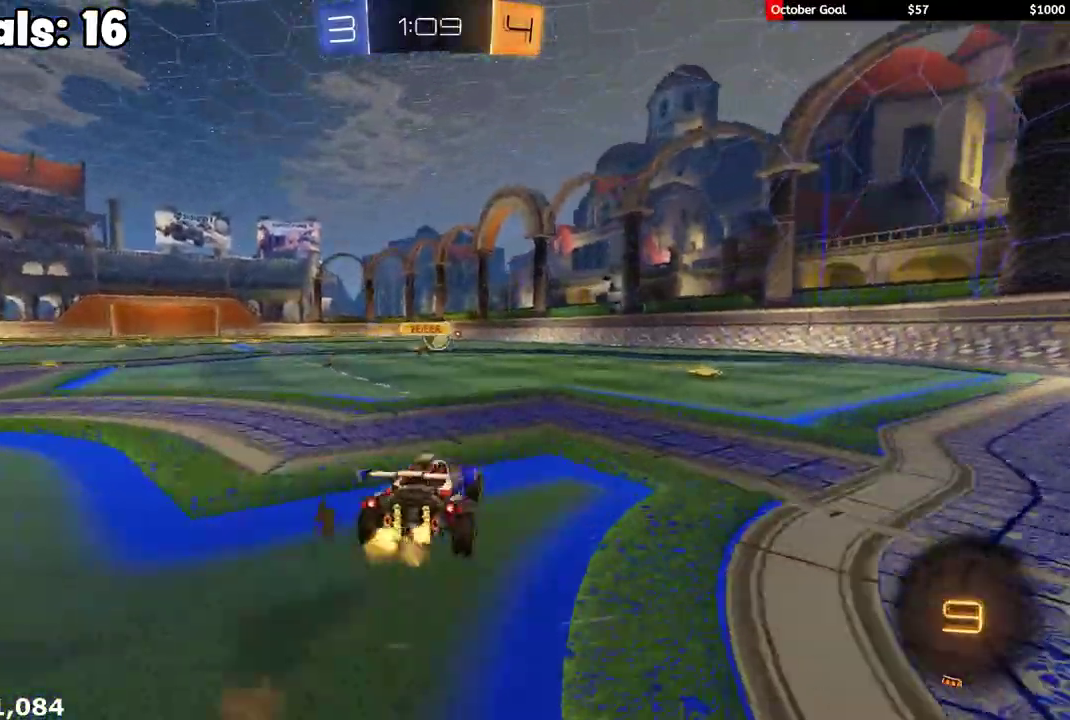
{"buttons": ["Y", "L1", "R1", "R2"], "left_stick": "right", "right_stick": "center", "events": [[67, "left_stick", "center"], [100, "A", "down"], [133, "R1", "down"], [150, "L1", "down"], [167, "left_stick", "up-right"], [267, "A", "up"], [283, "left_stick", "right"], [400, "Y", "down"]]}
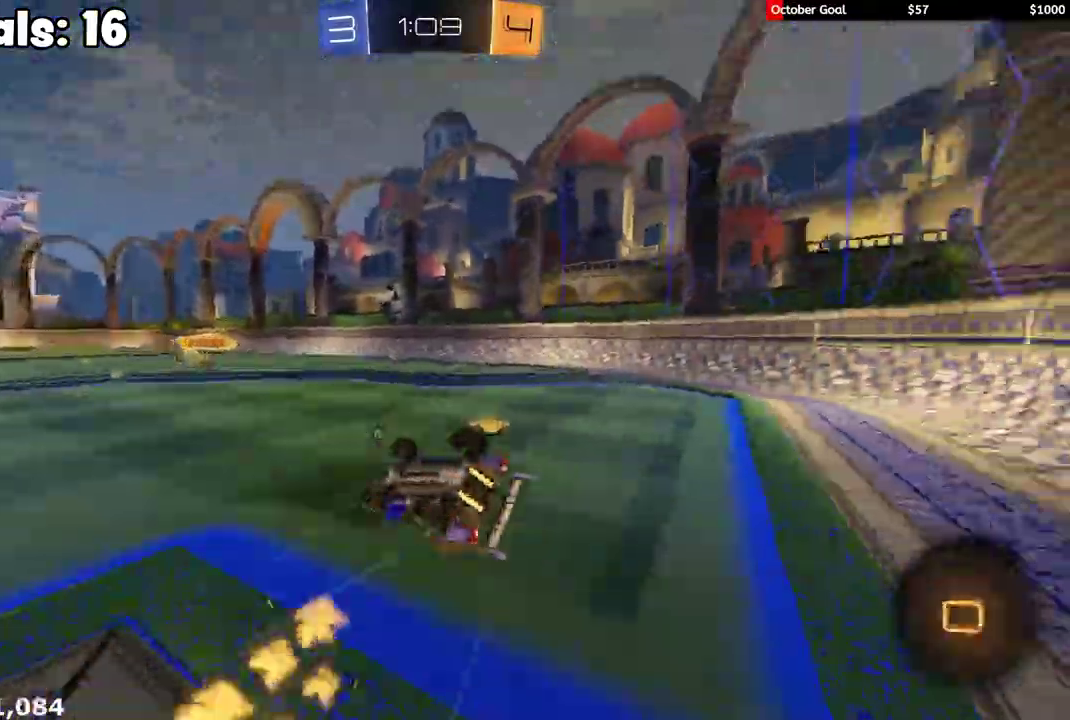
{"buttons": ["R2"], "left_stick": "center", "right_stick": "center", "events": [[17, "R1", "up"], [17, "Y", "up"], [100, "R2", "up"], [383, "L1", "up"], [433, "R2", "down"], [500, "left_stick", "center"]]}
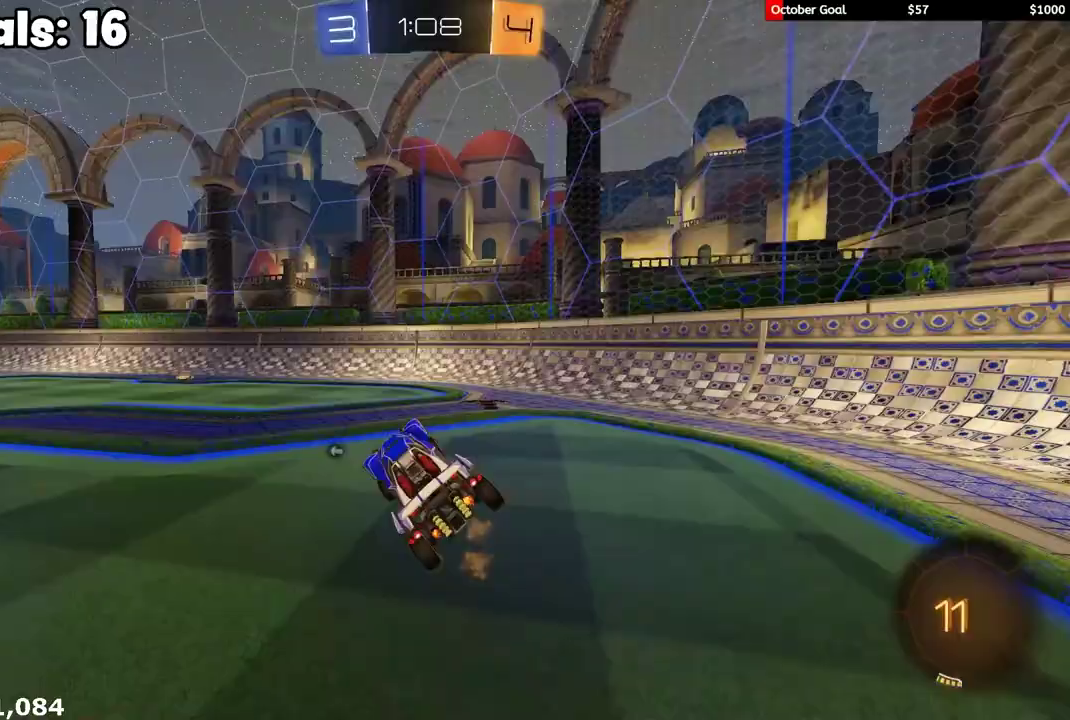
{"buttons": ["L2"], "left_stick": "center", "right_stick": "center", "events": [[50, "left_stick", "right"], [67, "Y", "down"], [150, "Y", "up"], [283, "L2", "down"], [283, "R2", "up"], [350, "left_stick", "center"]]}
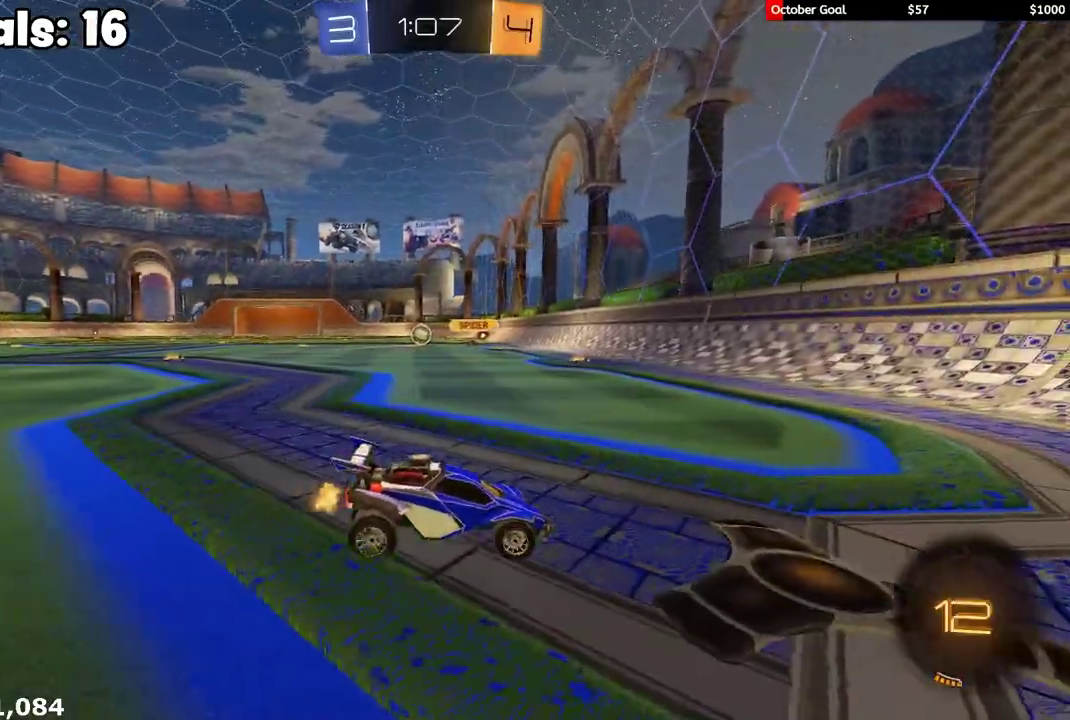
{"buttons": ["R2"], "left_stick": "left", "right_stick": "center", "events": [[83, "L2", "up"], [100, "left_stick", "left"], [250, "L2", "down"], [367, "left_stick", "right"], [433, "R2", "down"], [467, "L2", "up"], [483, "left_stick", "left"]]}
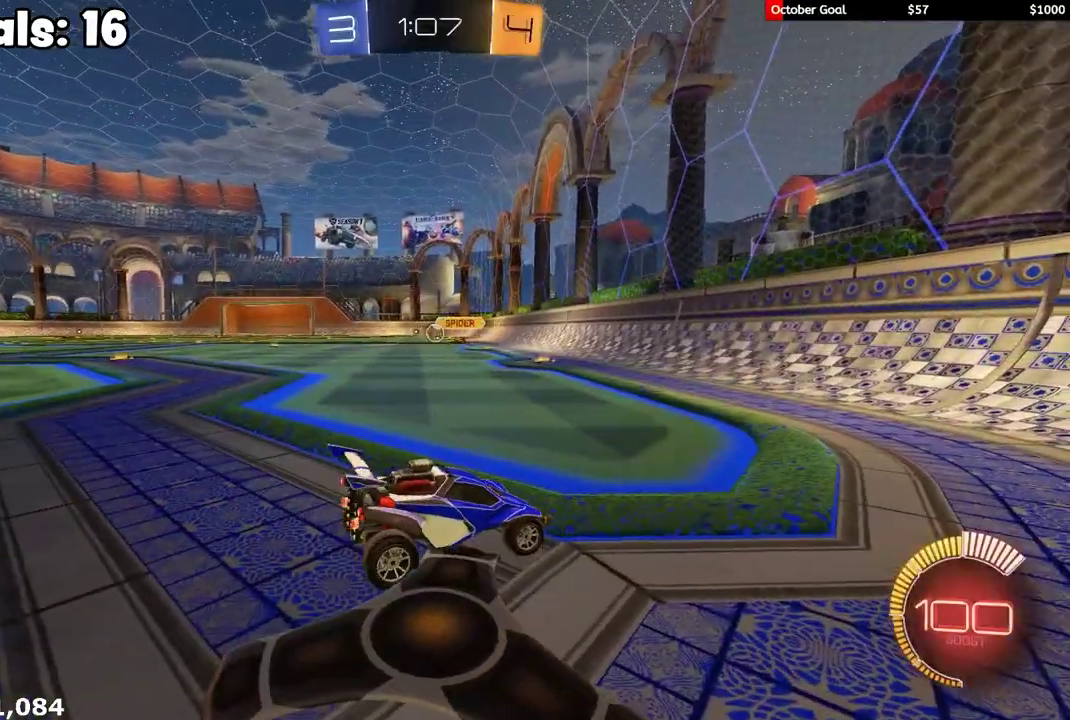
{"buttons": ["R1", "R2"], "left_stick": "down-left", "right_stick": "center", "events": [[117, "R1", "down"], [200, "R1", "up"], [267, "R1", "down"], [450, "left_stick", "down-left"]]}
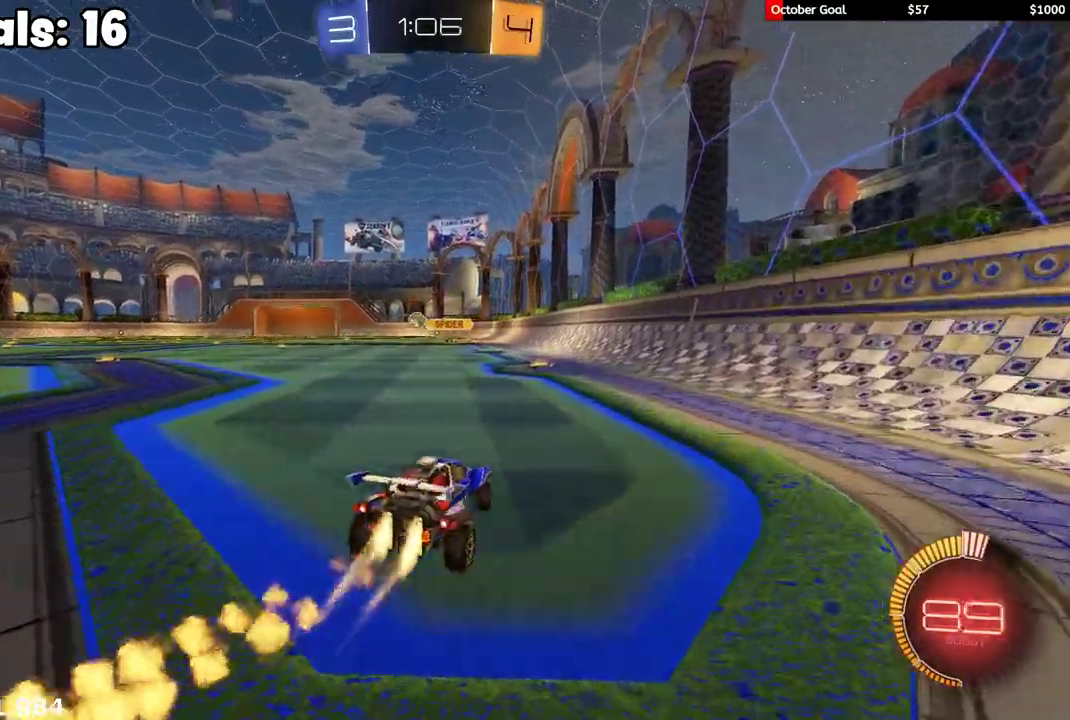
{"buttons": ["L1", "R1", "R2"], "left_stick": "down-left", "right_stick": "center", "events": [[17, "R1", "up"], [200, "A", "down"], [200, "left_stick", "up-left"], [217, "R1", "down"], [233, "L1", "down"], [350, "left_stick", "down-left"], [383, "A", "up"]]}
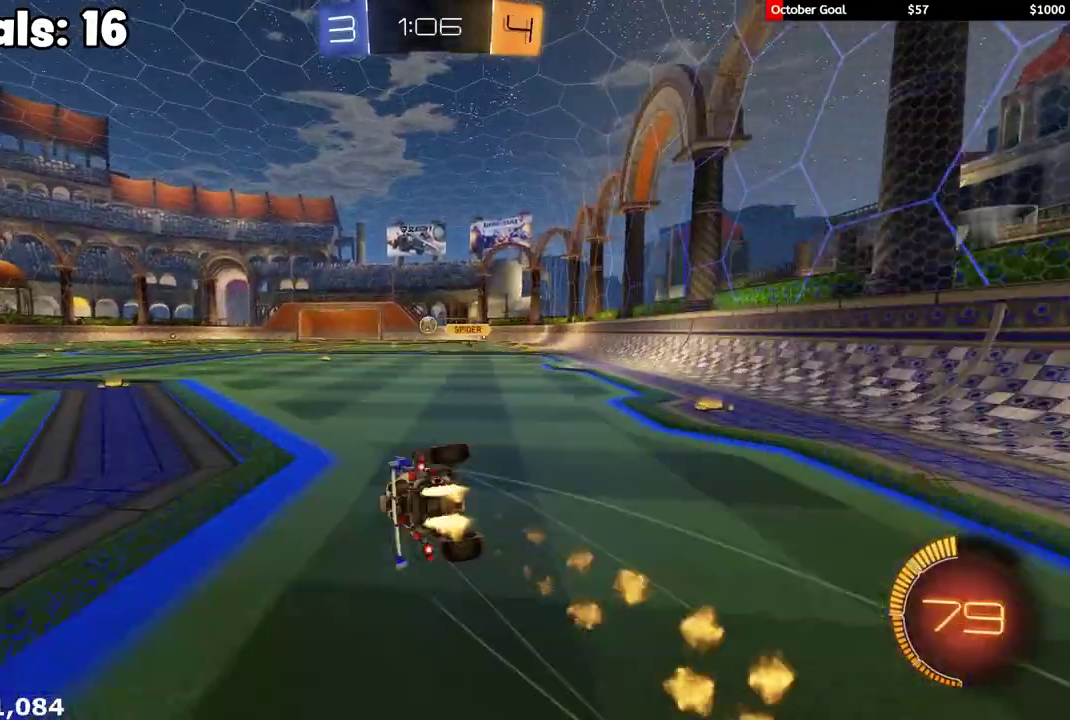
{"buttons": [], "left_stick": "down-left", "right_stick": "center"}
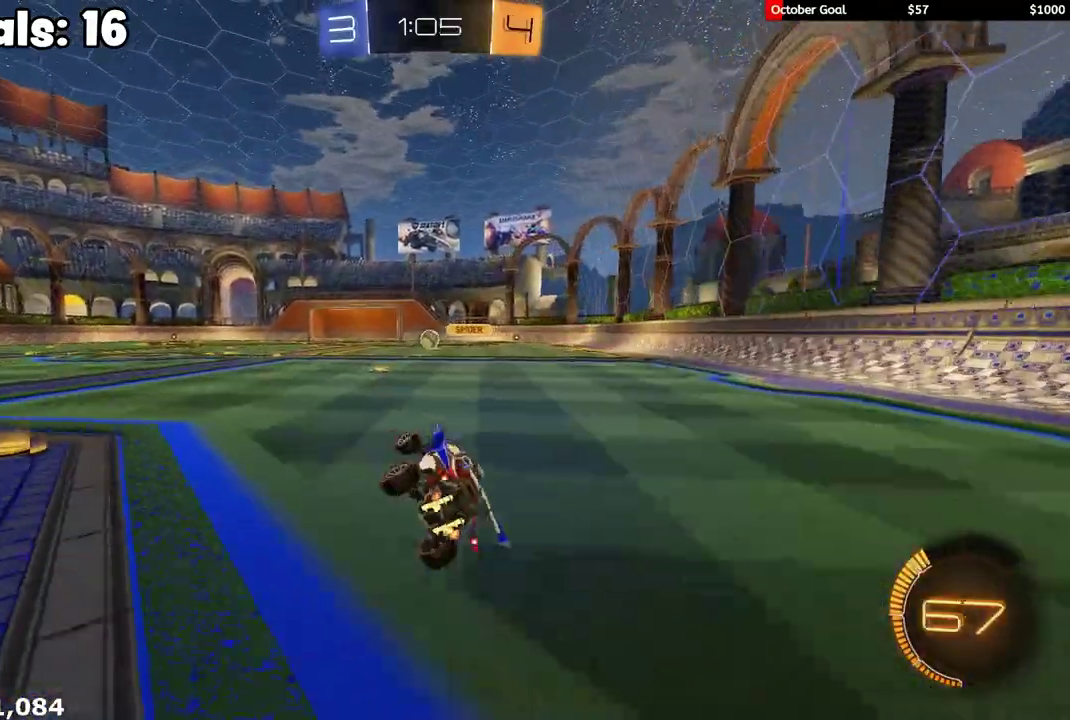
{"buttons": ["R2"], "left_stick": "center", "right_stick": "center"}
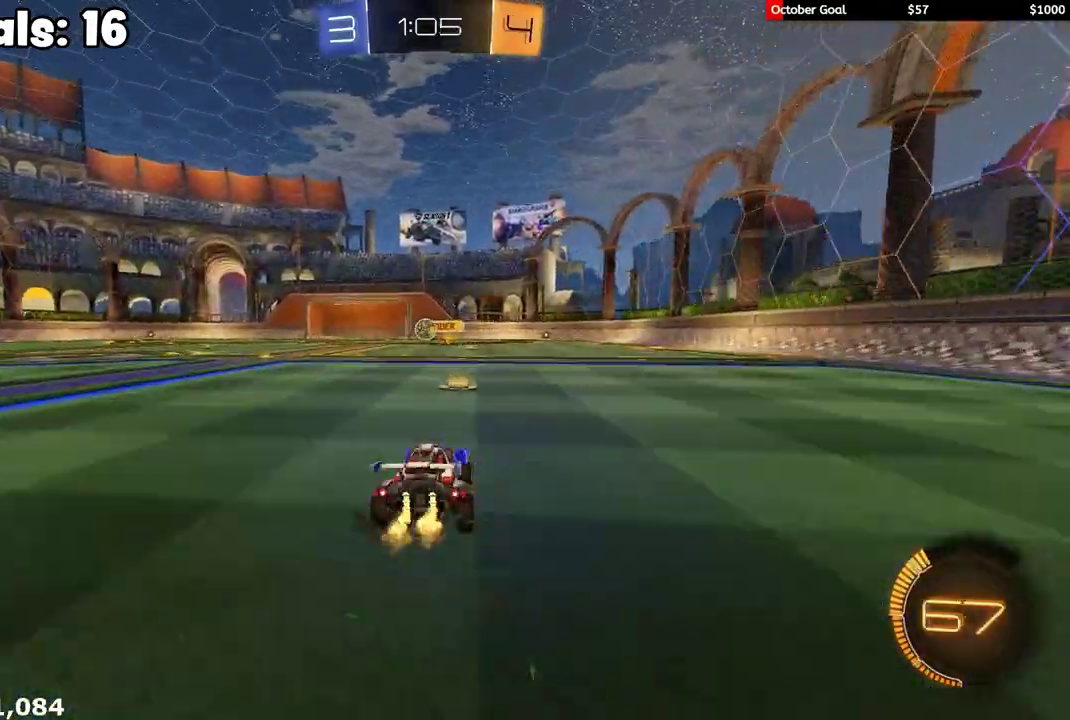
{"buttons": ["R2"], "left_stick": "down-left", "right_stick": "center", "events": [[50, "left_stick", "left"], [83, "L2", "down"], [100, "R2", "up"], [217, "R2", "down"], [267, "L2", "up"], [367, "left_stick", "down-left"]]}
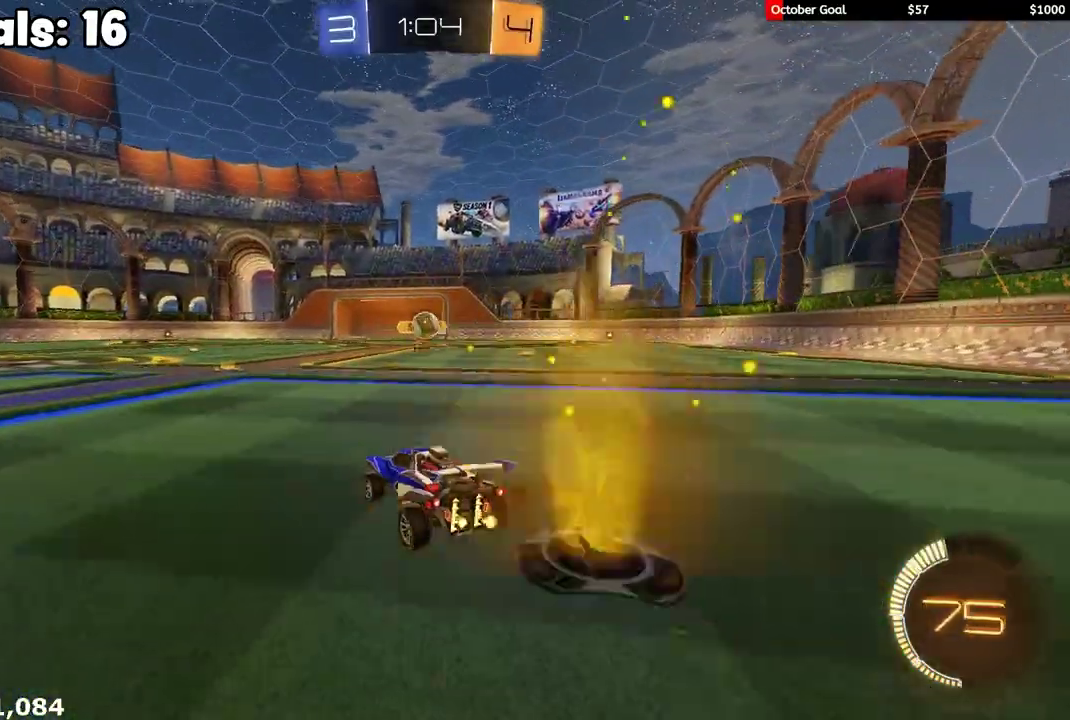
{"buttons": ["R1", "R2"], "left_stick": "down-left", "right_stick": "center", "events": [[67, "R2", "up"], [217, "R2", "down"], [233, "L1", "down"], [333, "R1", "down"], [350, "L1", "up"]]}
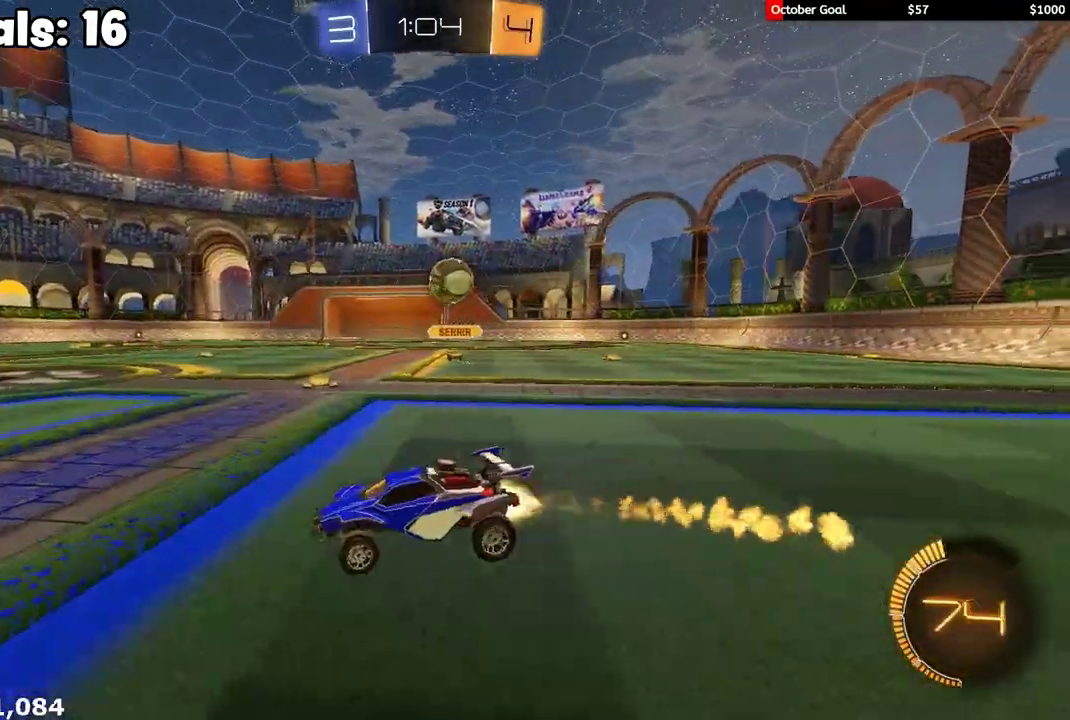
{"buttons": ["R1", "R2"], "left_stick": "center", "right_stick": "center", "events": [[167, "left_stick", "center"], [400, "left_stick", "right"], [483, "left_stick", "center"]]}
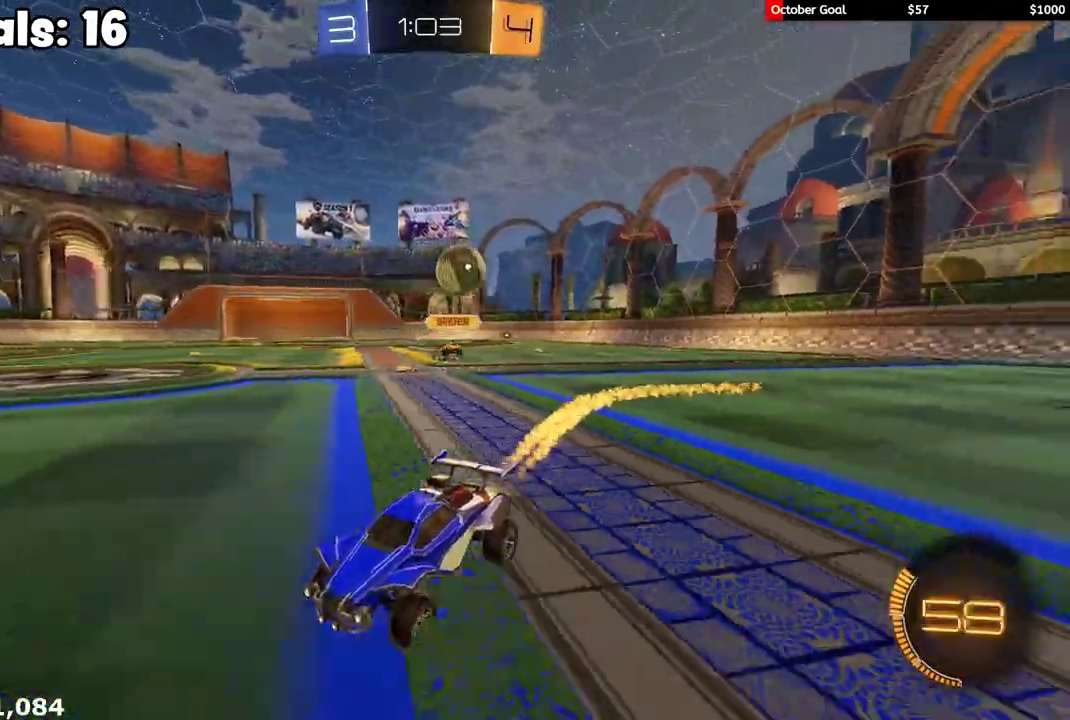
{"buttons": ["R2"], "left_stick": "down-left", "right_stick": "center", "events": [[183, "left_stick", "left"], [383, "left_stick", "down-left"], [483, "R1", "up"]]}